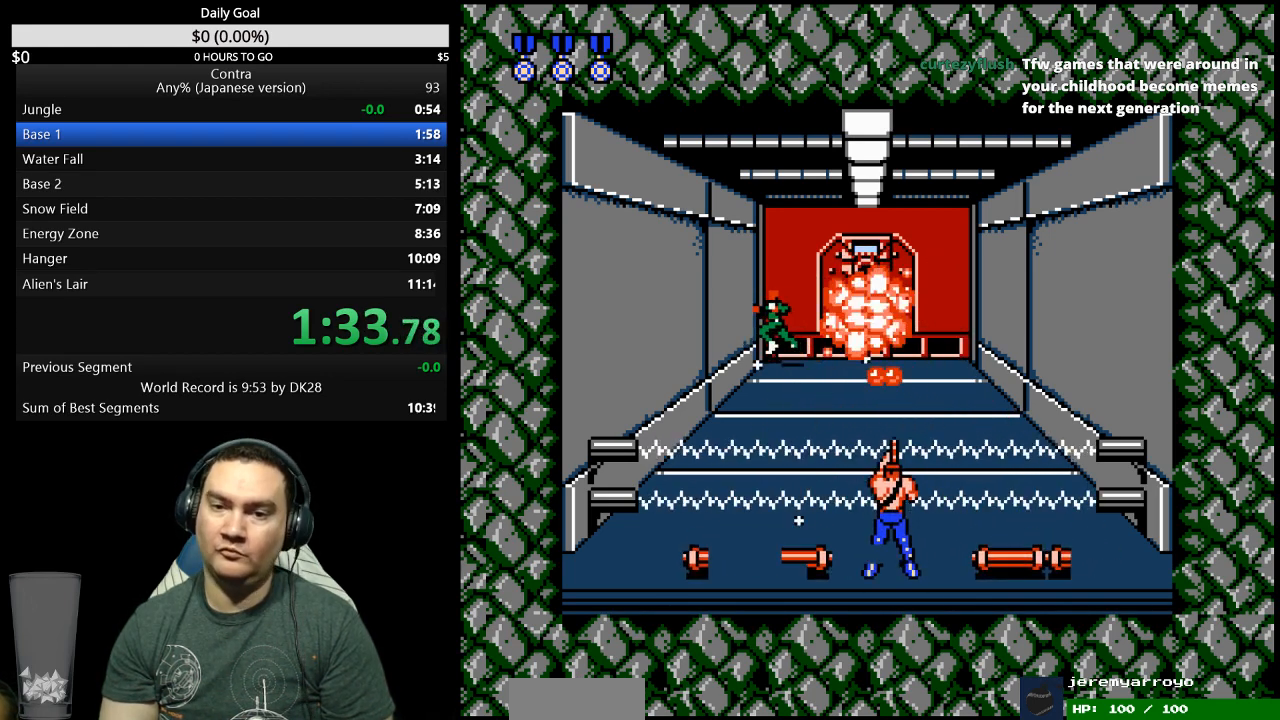
Gameplay with a controller (Nintendo layout); each line is a JSON object with the inputs held at the frame after it. "events" lists button and stick changes between this image and that frame as [ms after this image, input, new state], when the widget could be followed in between. Not read: B L3 R3 START.
{"buttons": [], "events": []}
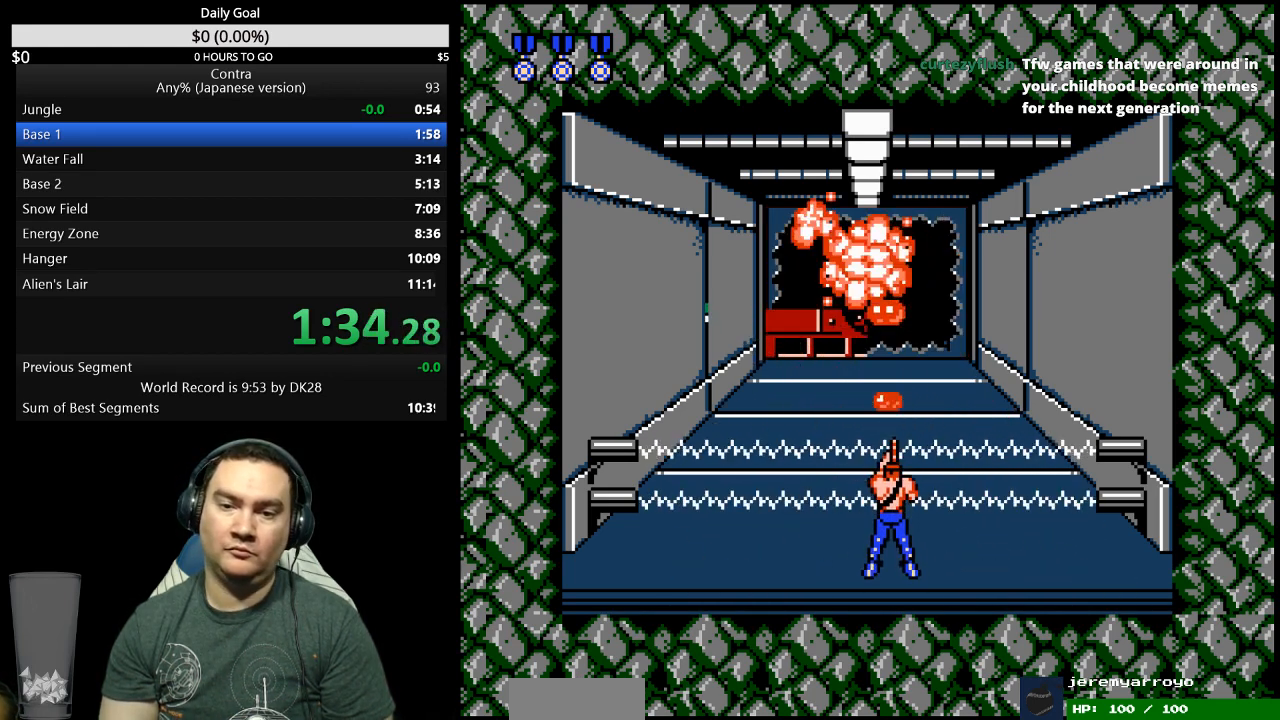
{"buttons": ["DPAD_UP"], "events": [[400, "DPAD_UP", "down"]]}
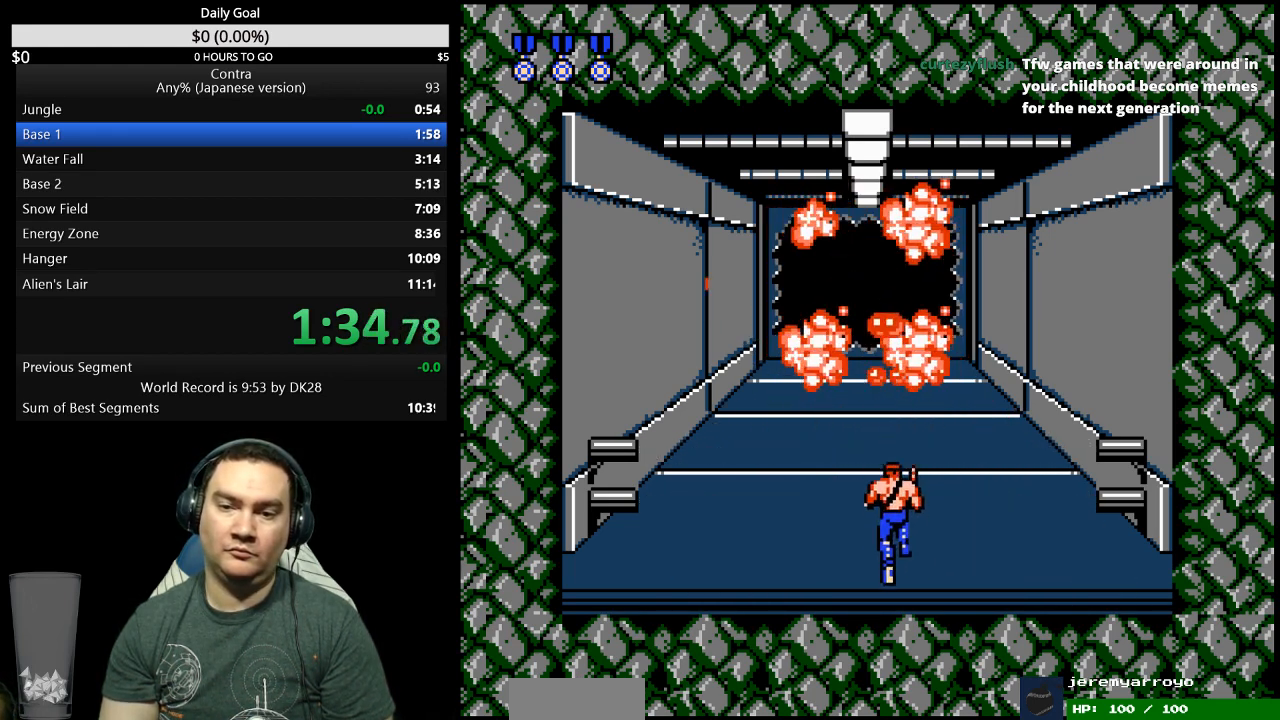
{"buttons": ["DPAD_UP"], "events": []}
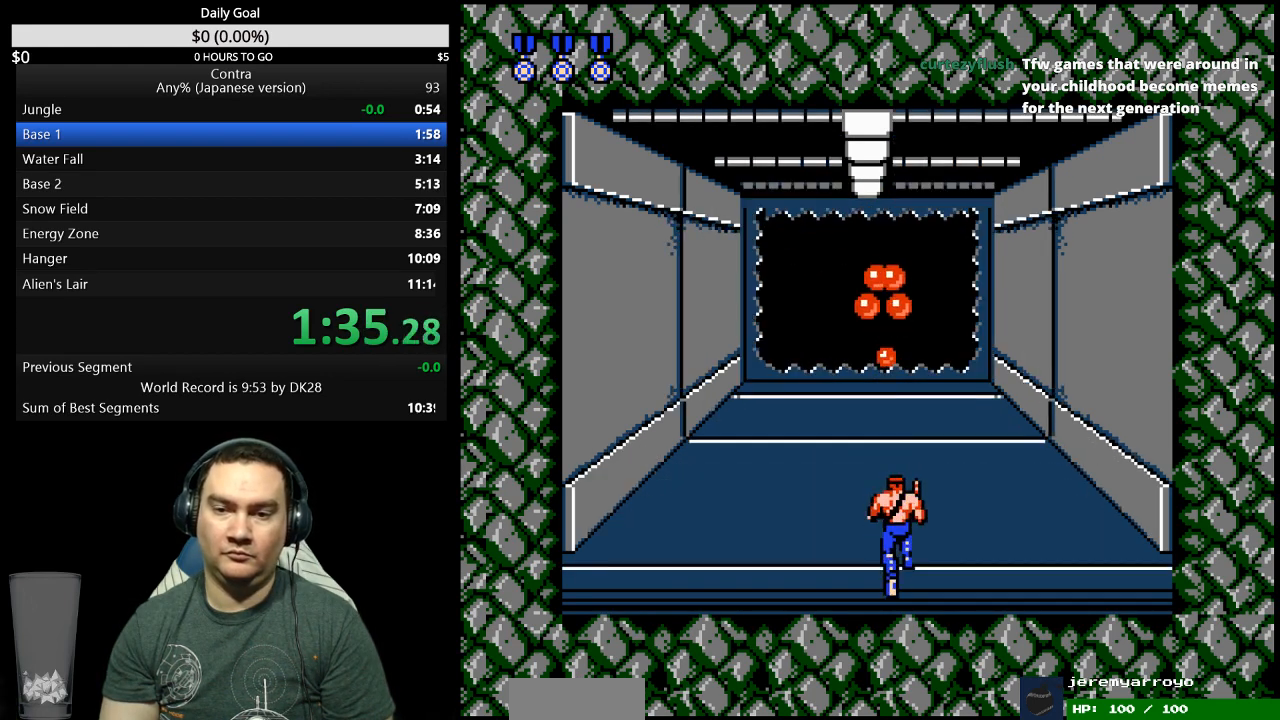
{"buttons": ["DPAD_UP"], "events": []}
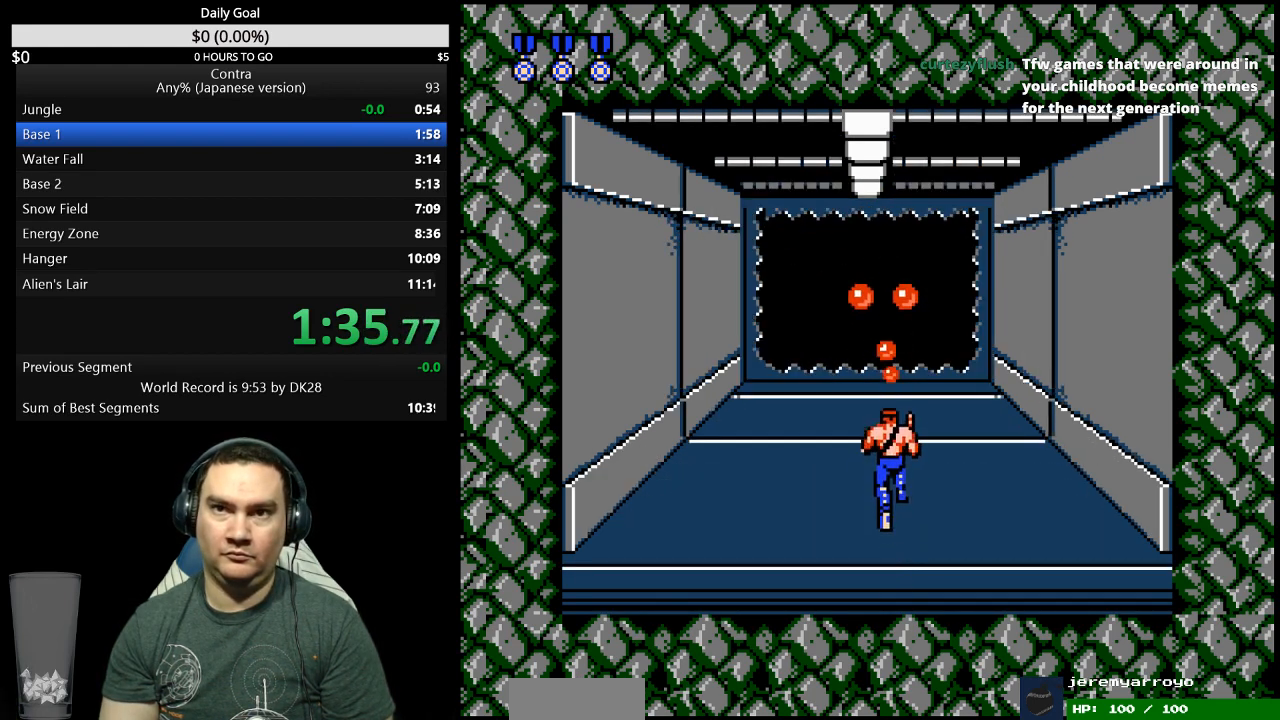
{"buttons": ["DPAD_UP"], "events": []}
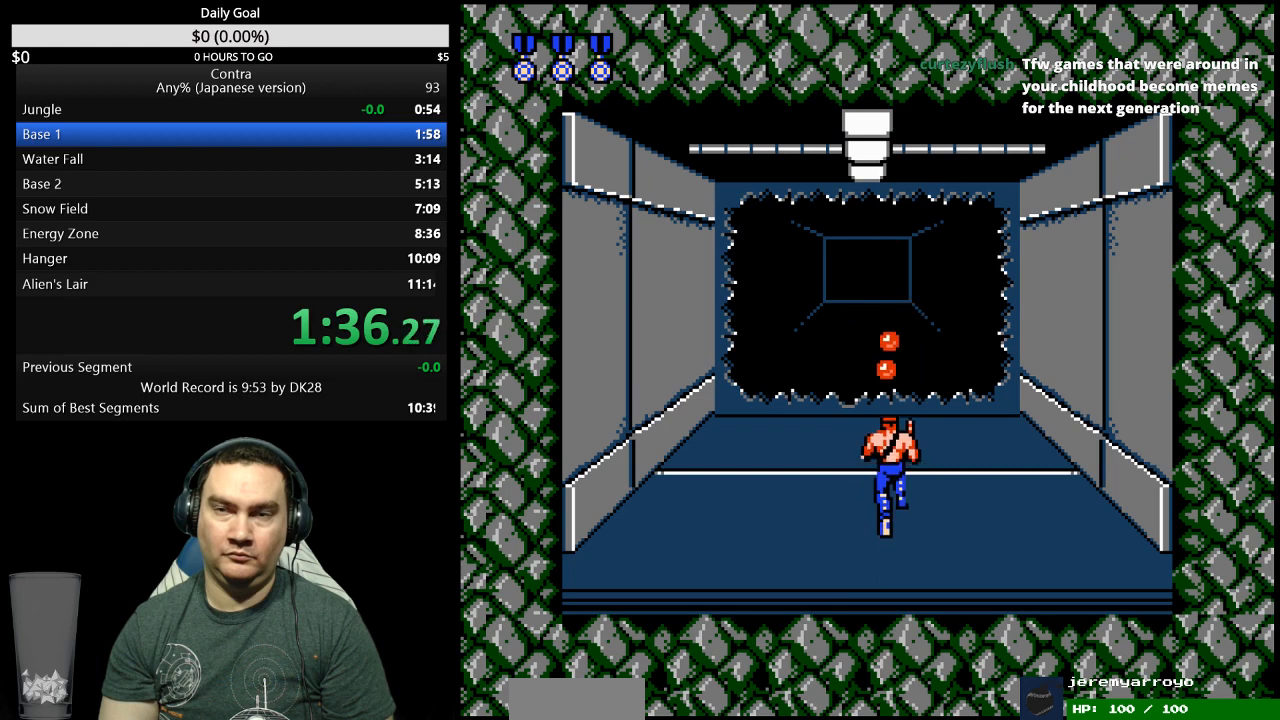
{"buttons": ["DPAD_UP"], "events": []}
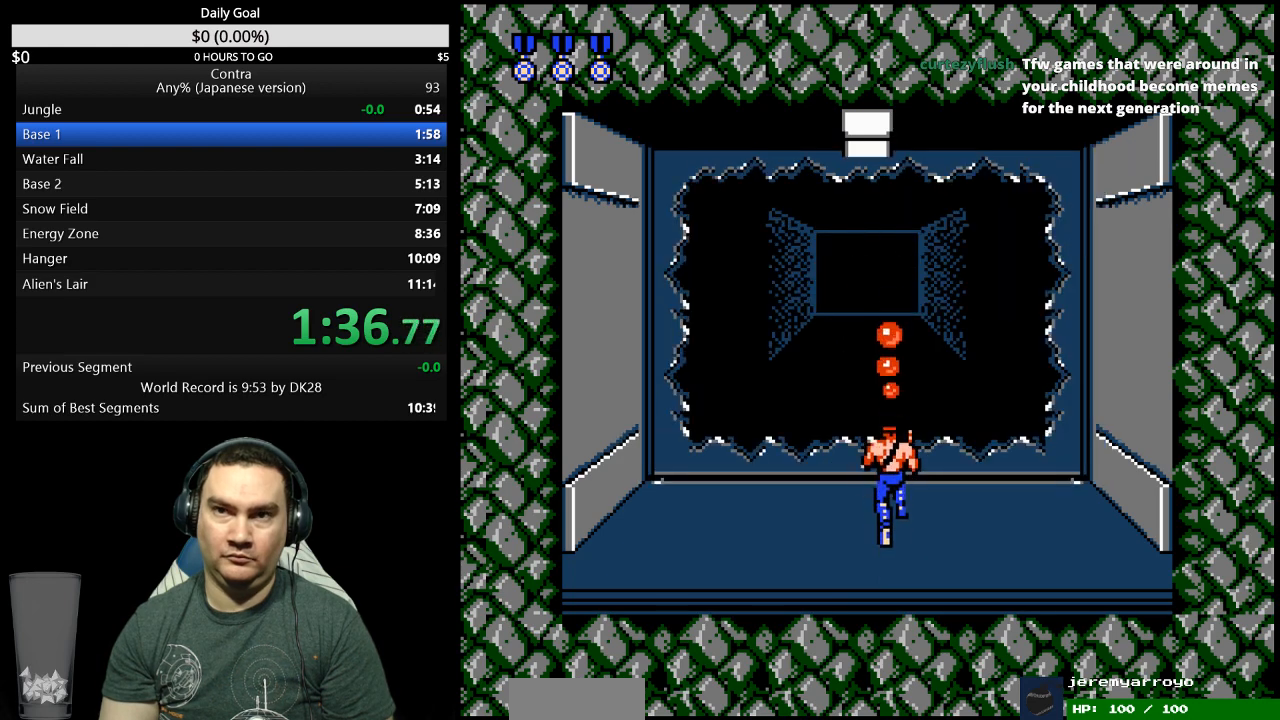
{"buttons": ["DPAD_RIGHT"], "events": [[333, "DPAD_UP", "up"], [500, "DPAD_RIGHT", "down"]]}
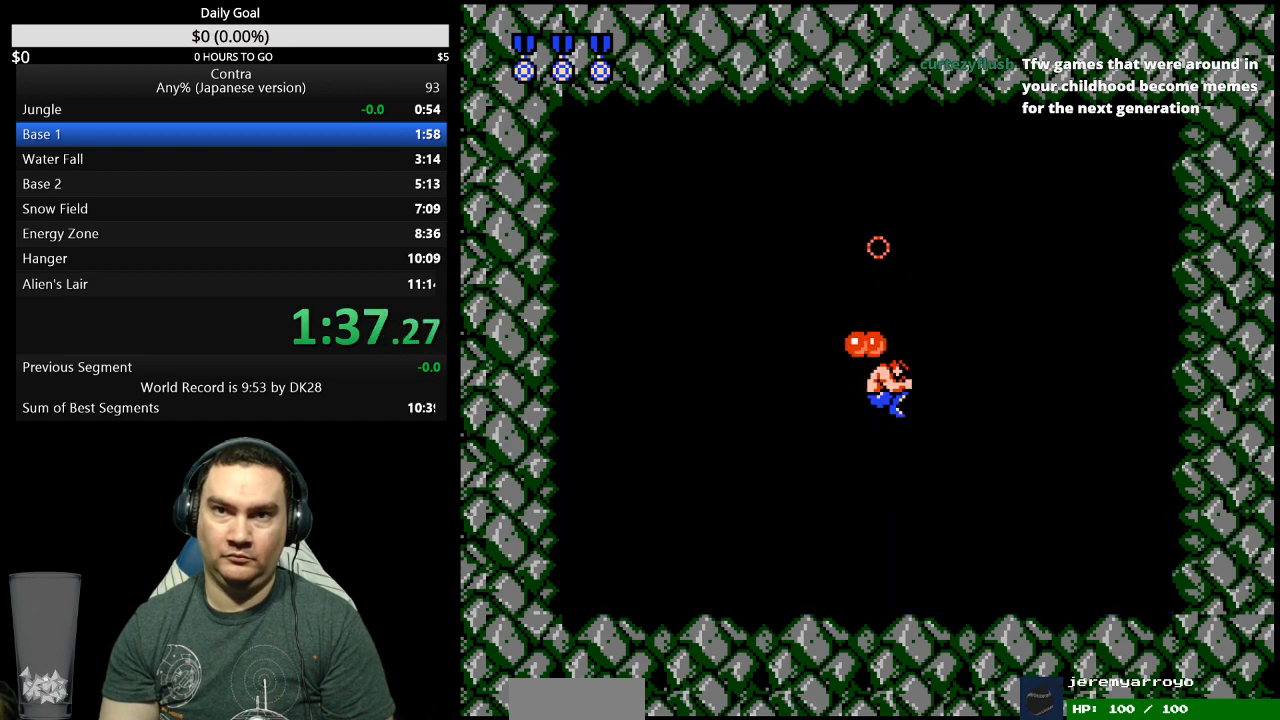
{"buttons": ["DPAD_RIGHT"], "events": []}
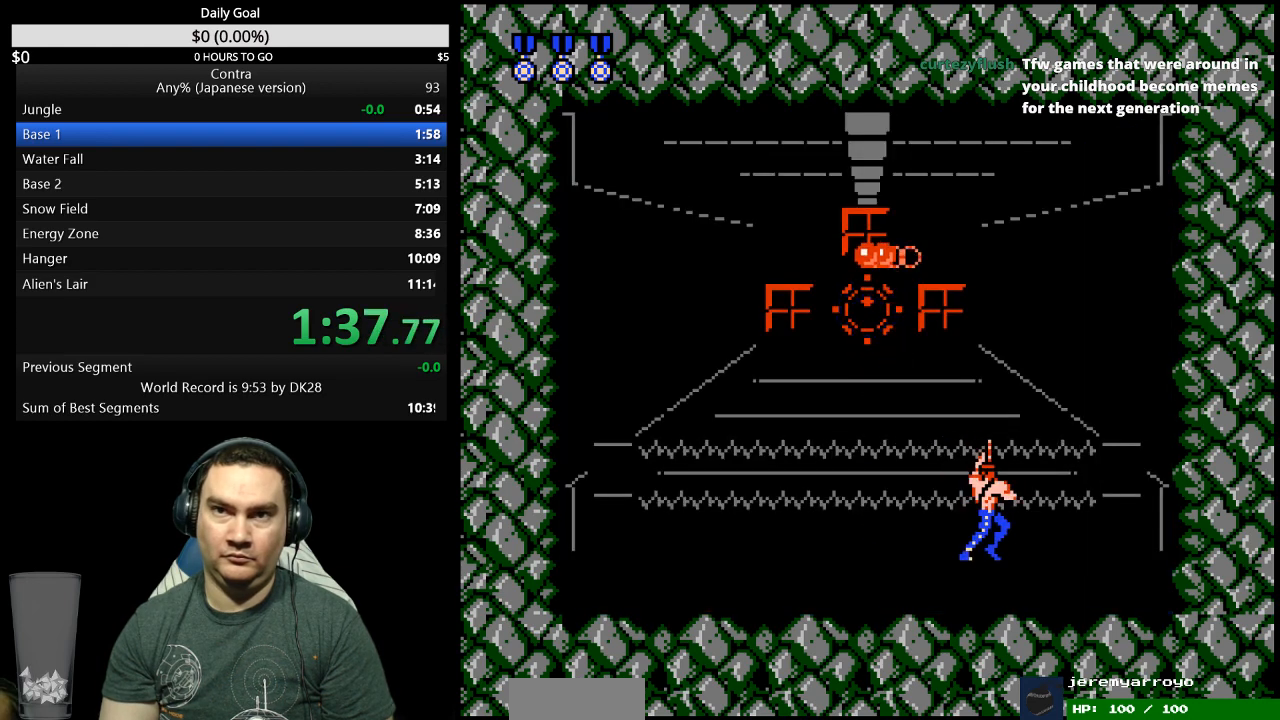
{"buttons": ["DPAD_RIGHT"], "events": []}
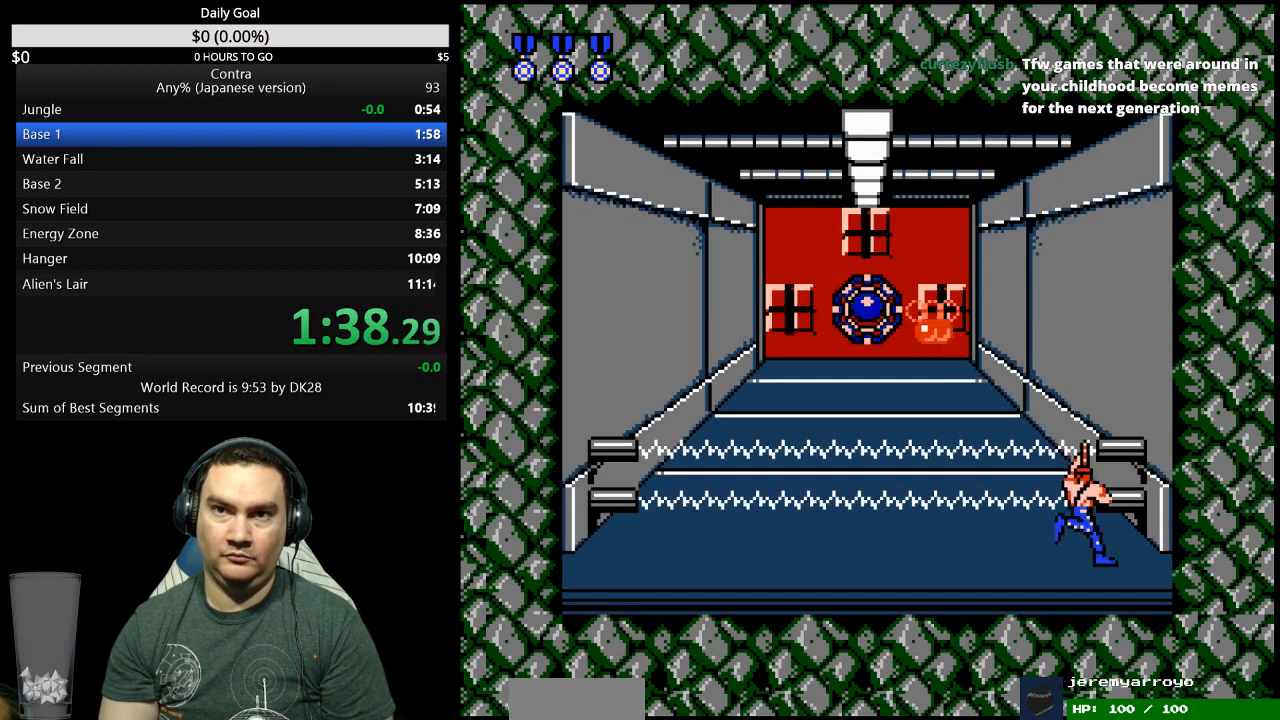
{"buttons": [], "events": [[300, "DPAD_RIGHT", "up"]]}
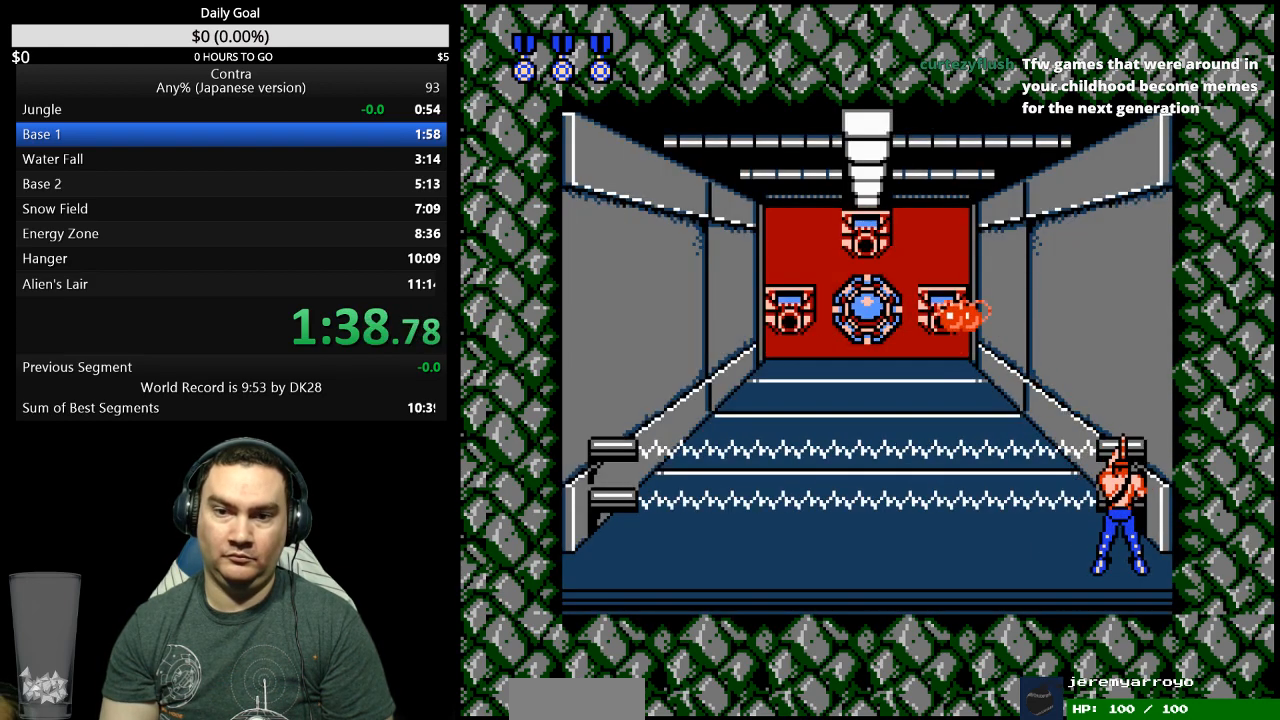
{"buttons": ["DPAD_LEFT"], "events": [[67, "DPAD_LEFT", "down"]]}
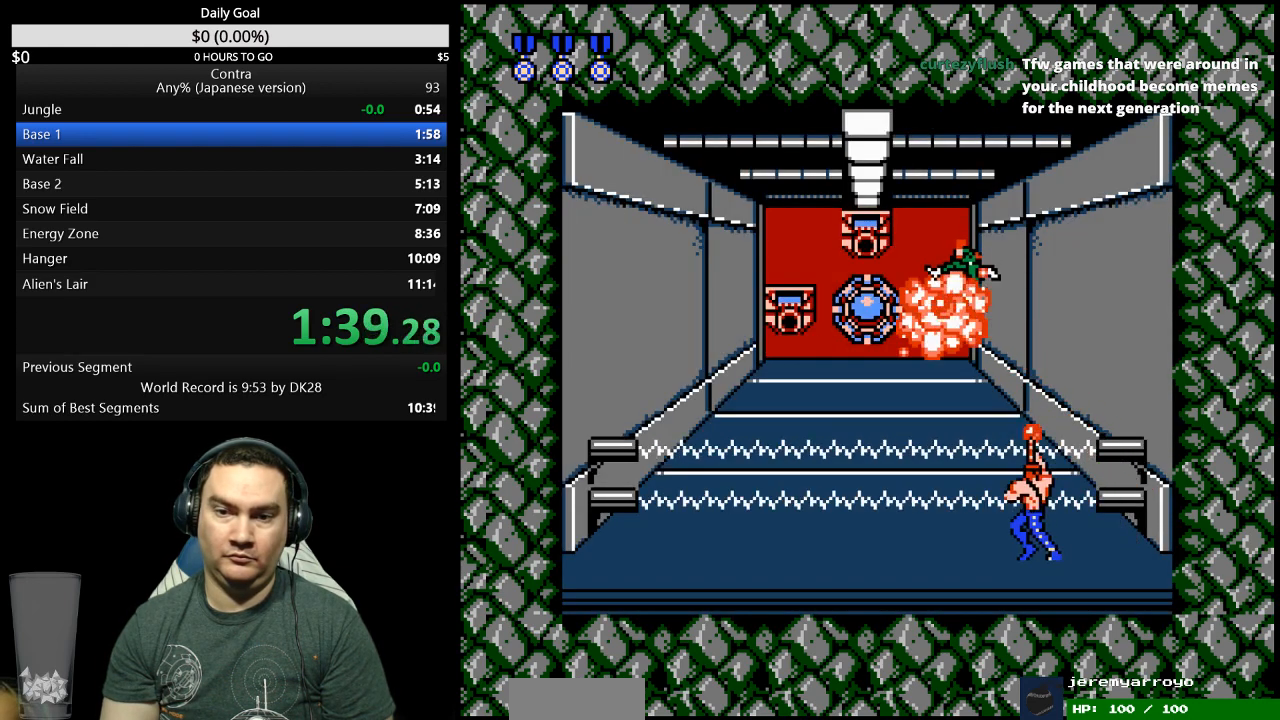
{"buttons": ["DPAD_LEFT"], "events": []}
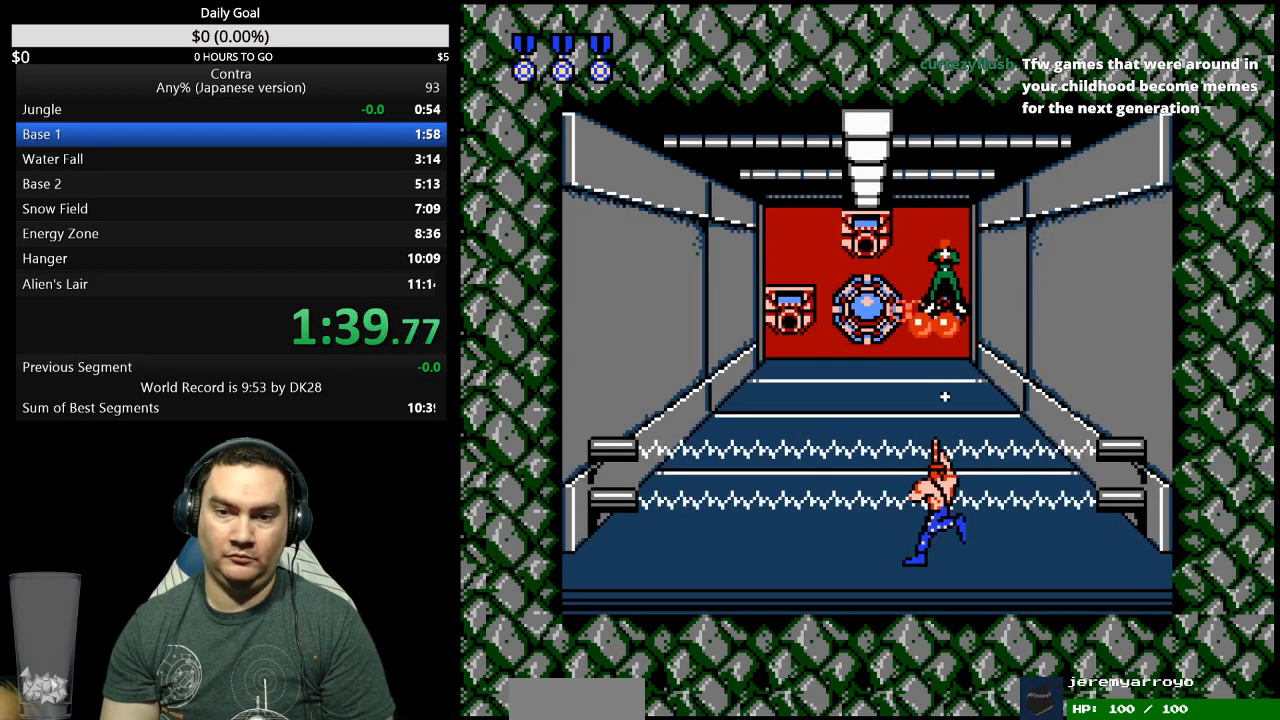
{"buttons": ["DPAD_LEFT"], "events": []}
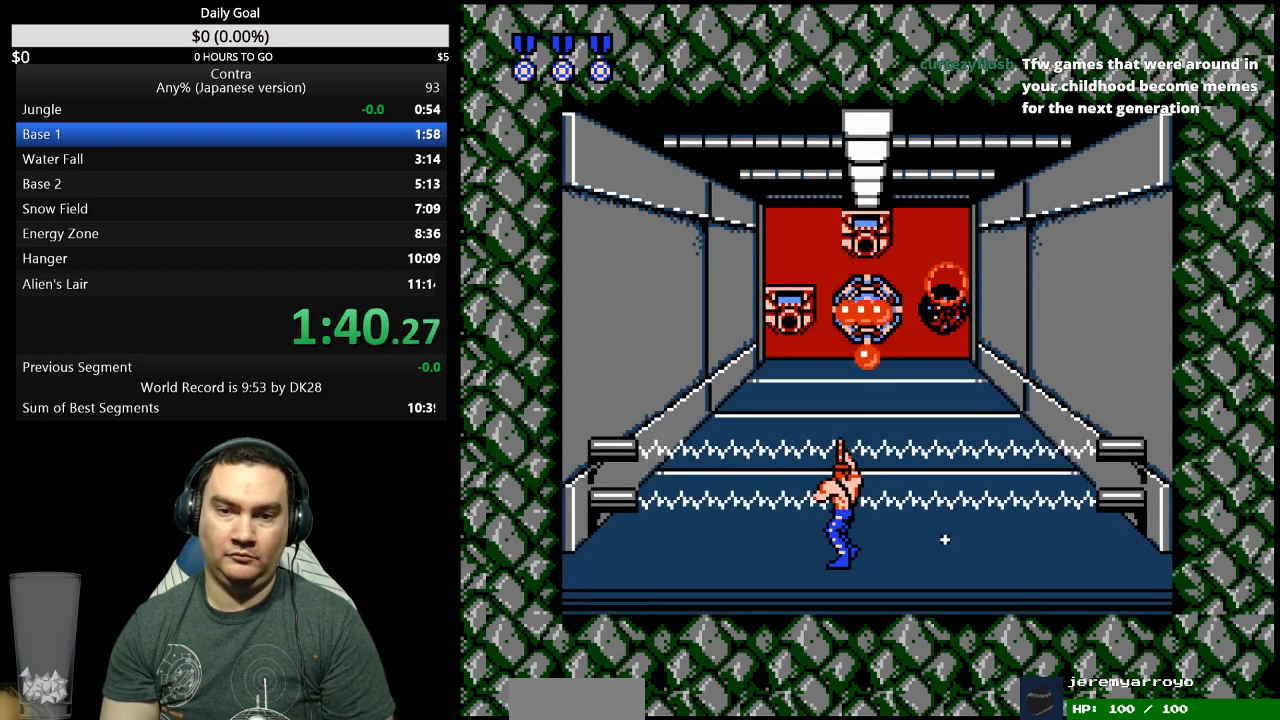
{"buttons": [], "events": [[67, "DPAD_LEFT", "up"], [300, "DPAD_RIGHT", "down"], [367, "DPAD_RIGHT", "up"]]}
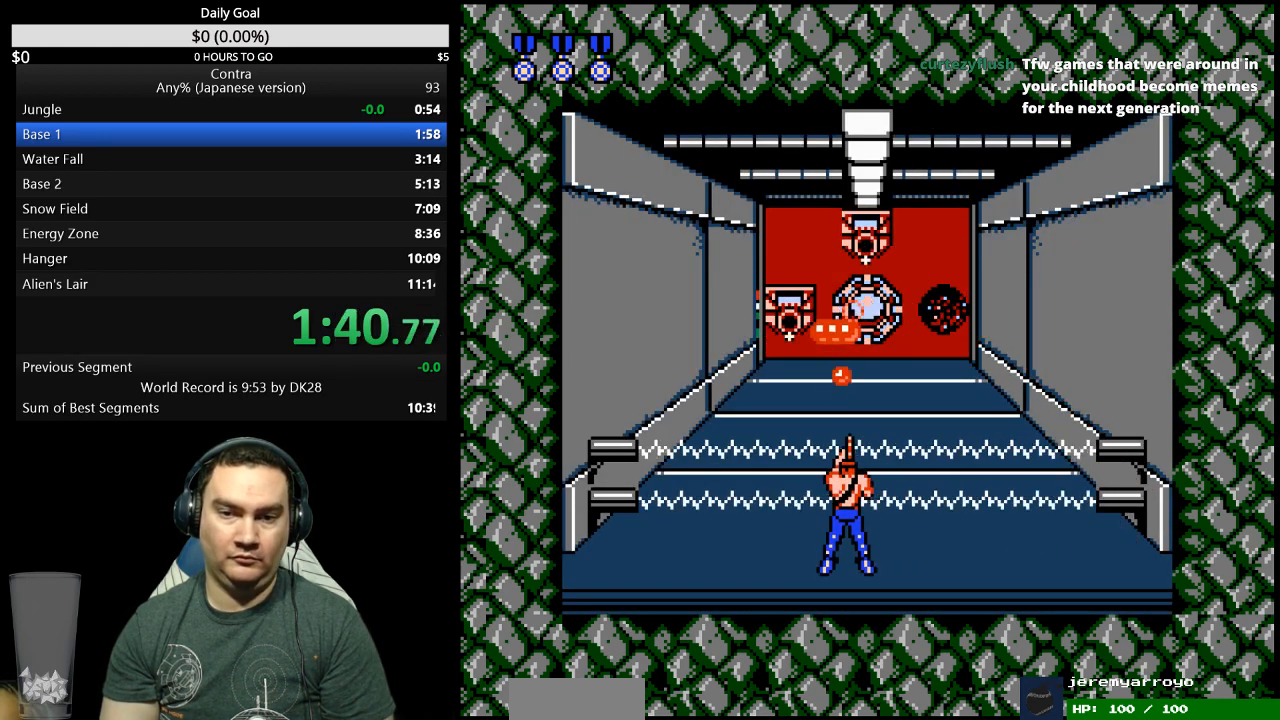
{"buttons": [], "events": [[400, "DPAD_LEFT", "down"], [433, "DPAD_LEFT", "up"]]}
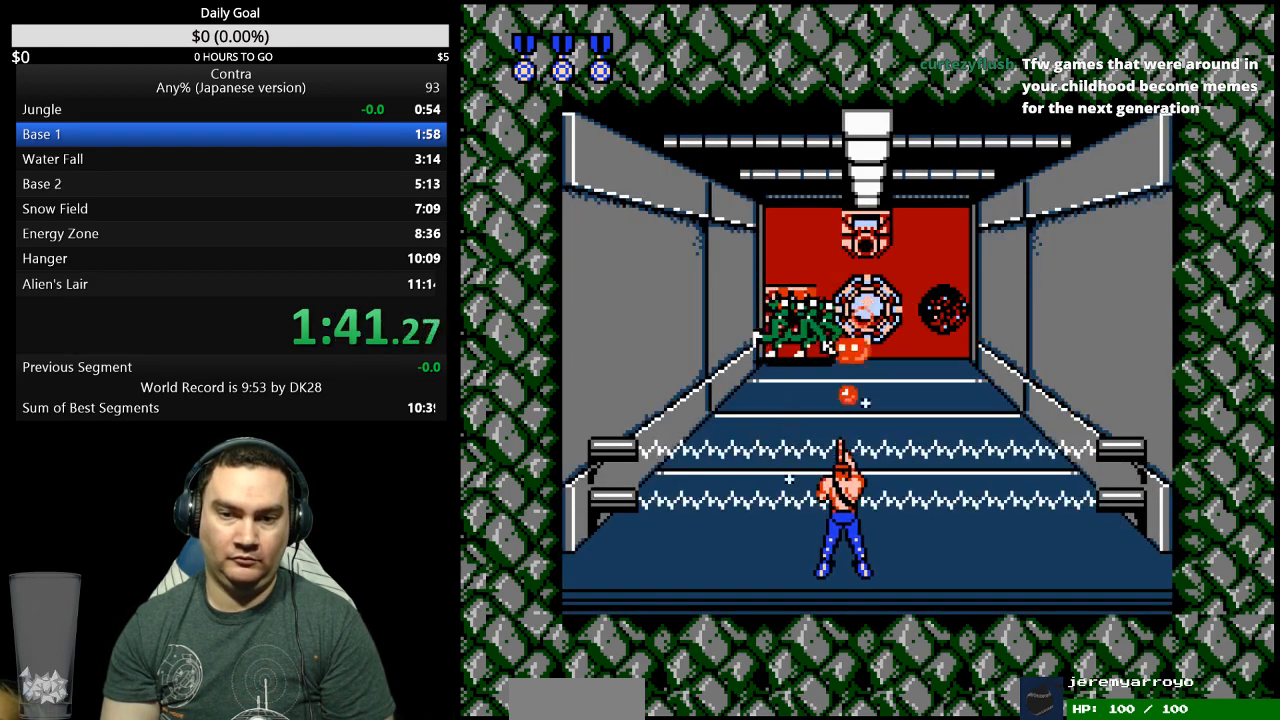
{"buttons": [], "events": []}
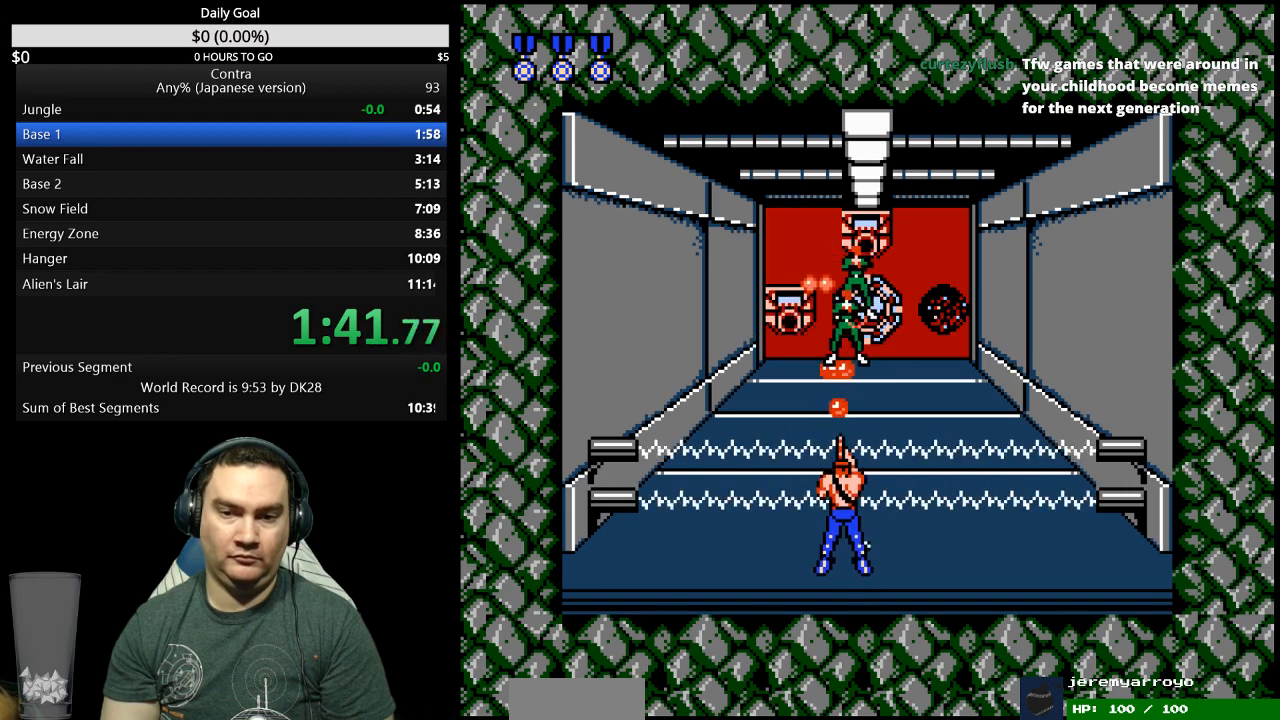
{"buttons": [], "events": []}
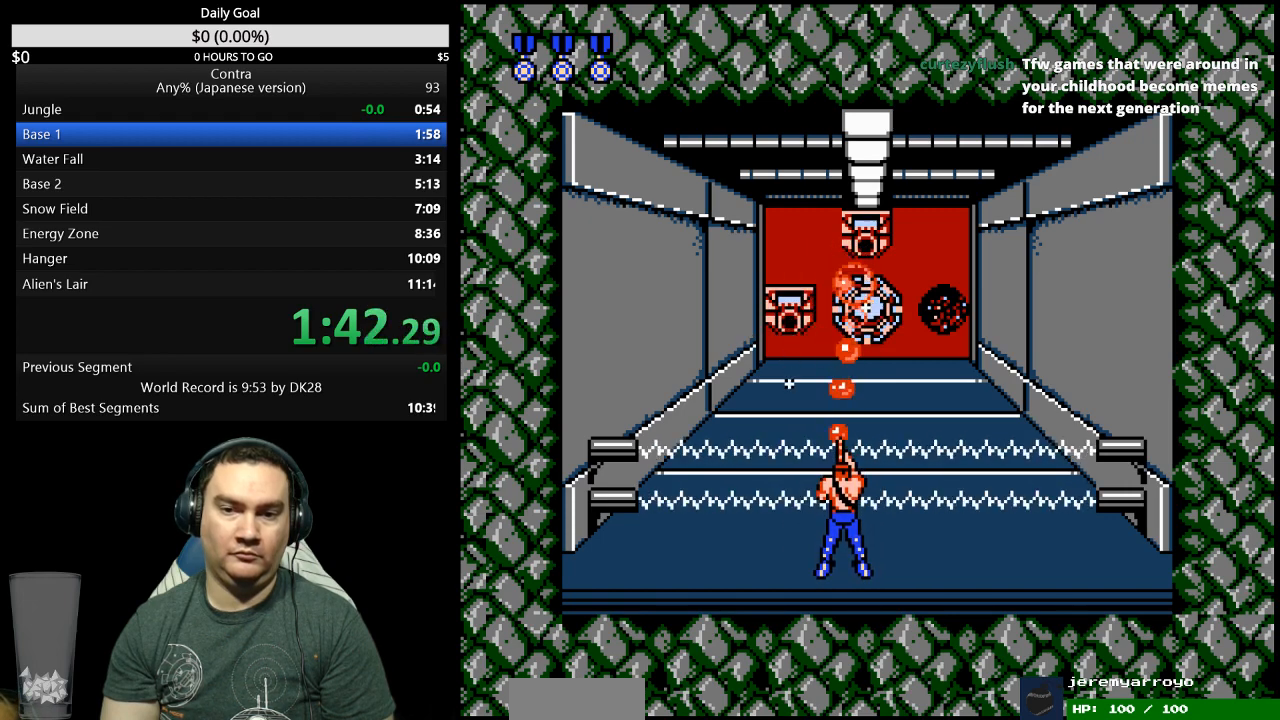
{"buttons": [], "events": []}
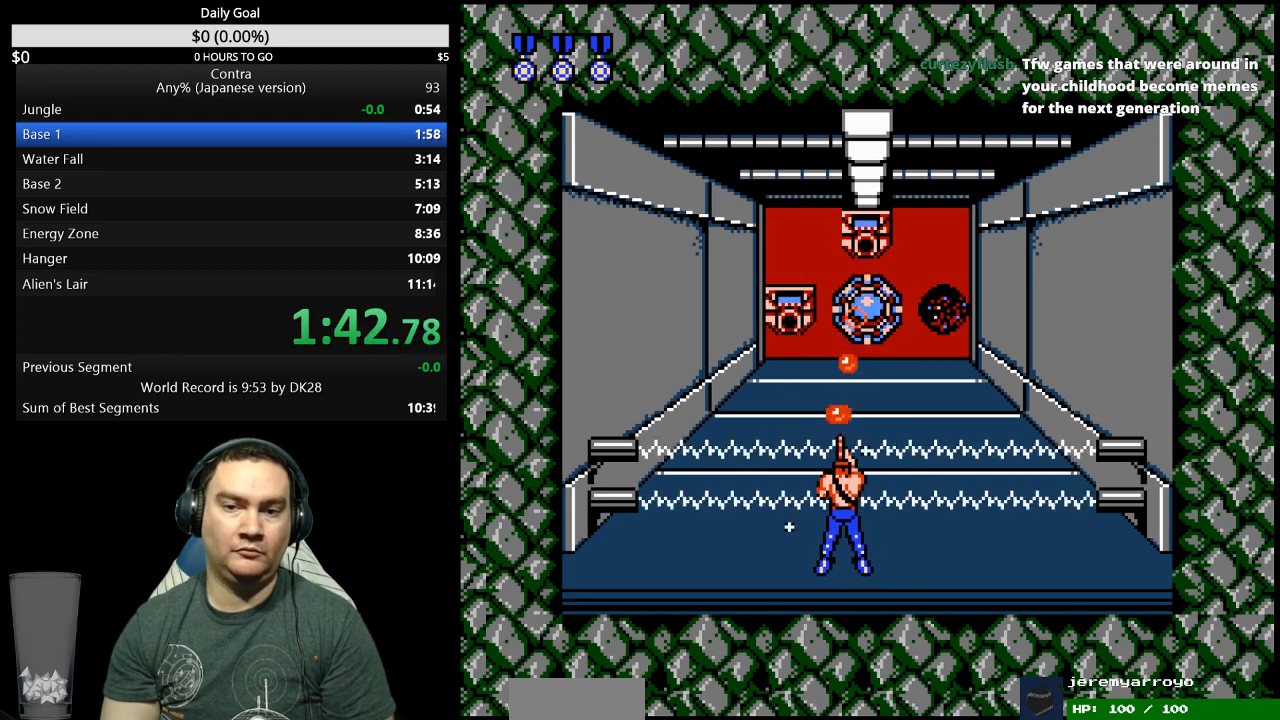
{"buttons": ["DPAD_UP"], "events": [[400, "DPAD_UP", "down"]]}
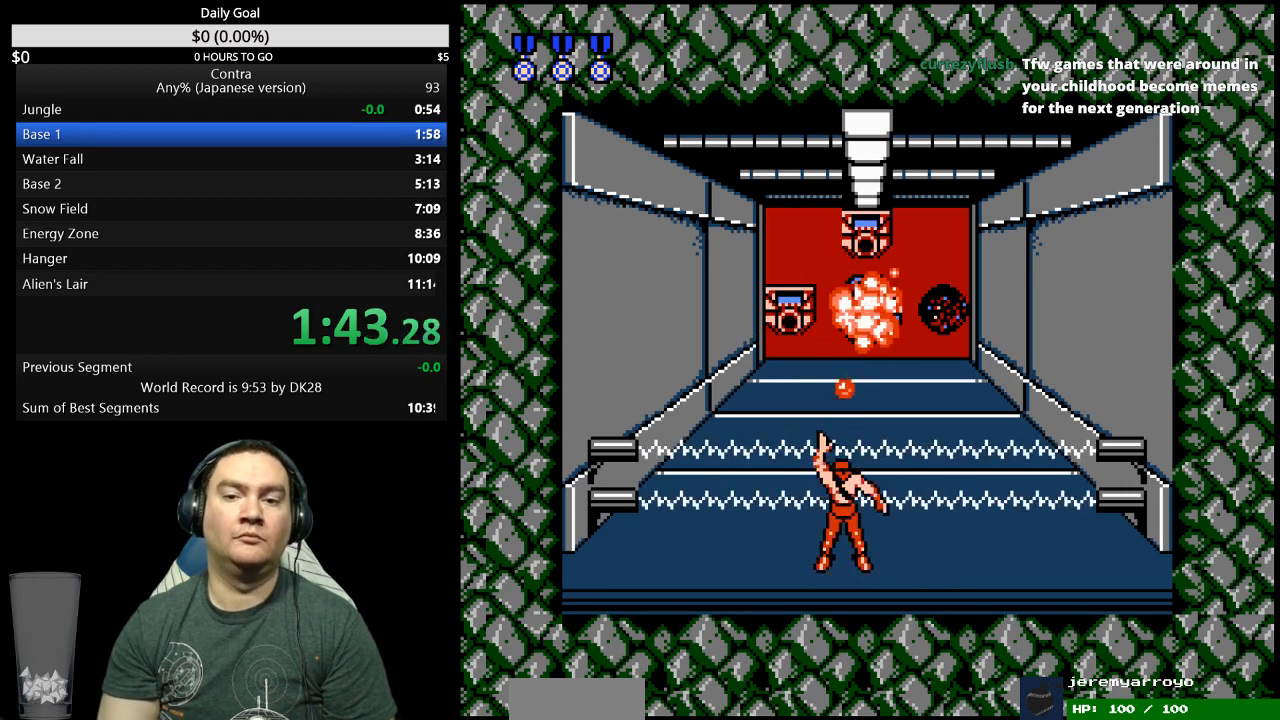
{"buttons": ["DPAD_UP"], "events": []}
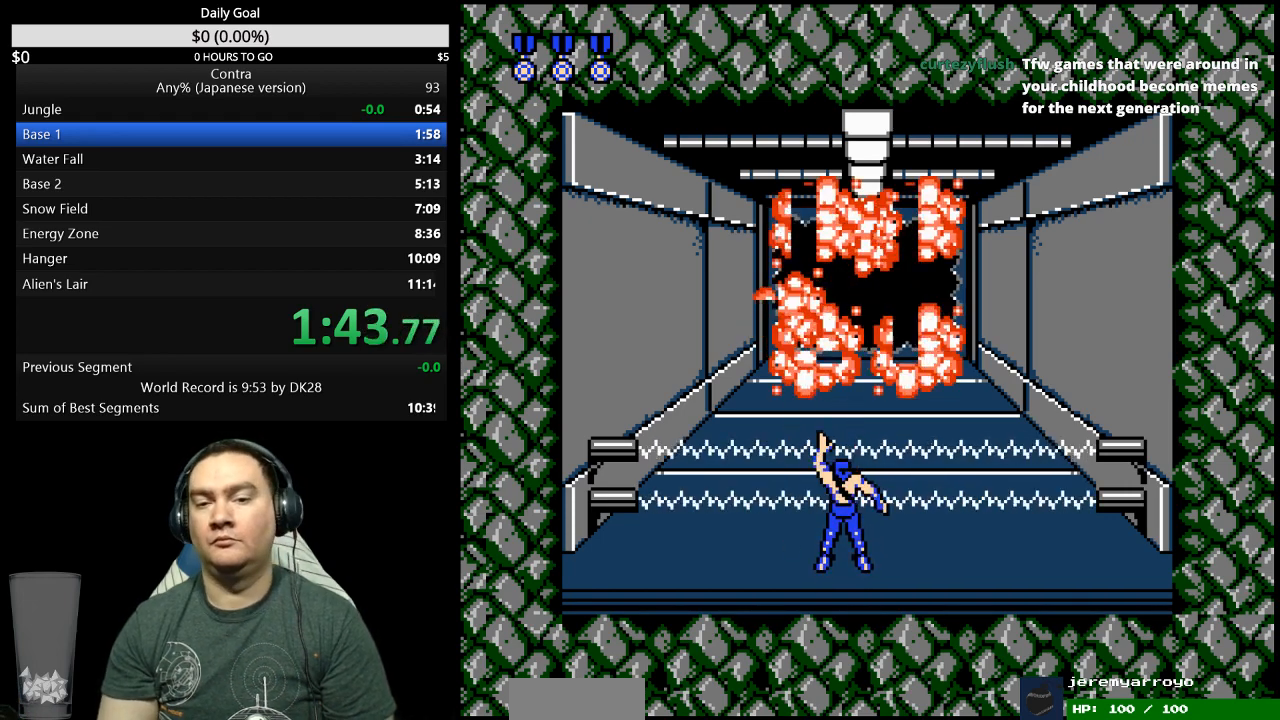
{"buttons": ["DPAD_UP"], "events": []}
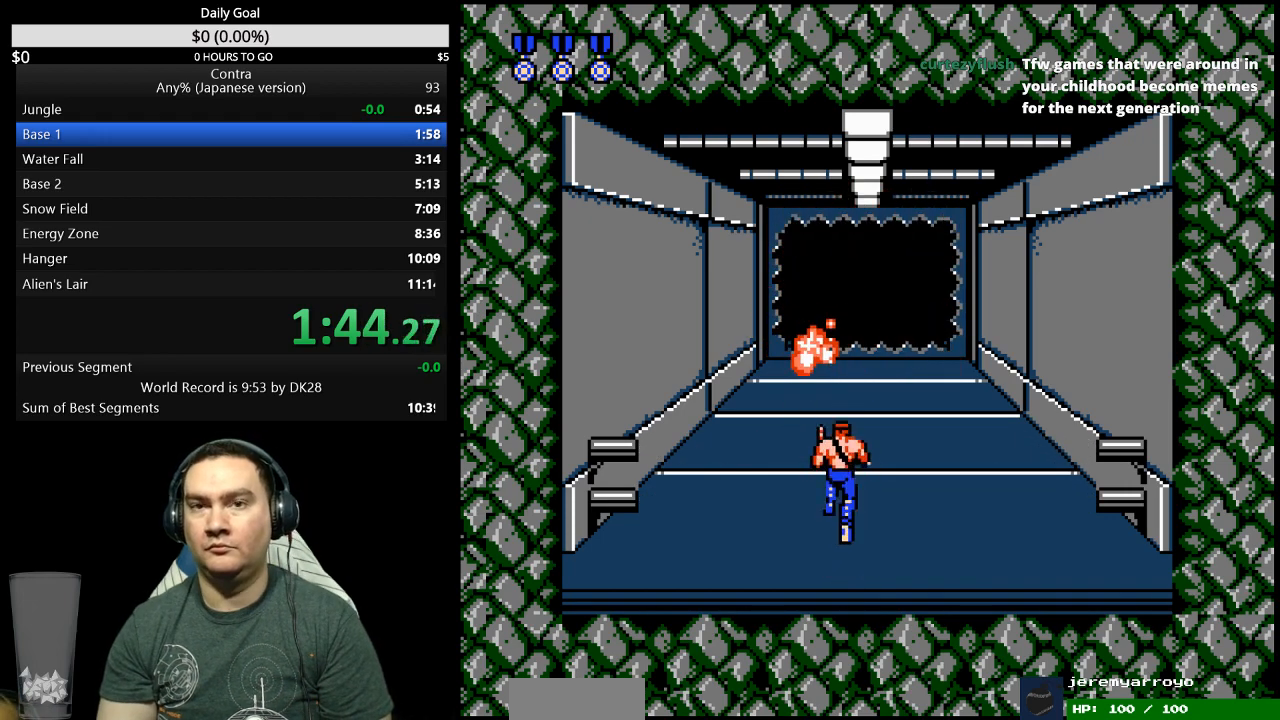
{"buttons": ["DPAD_UP"], "events": []}
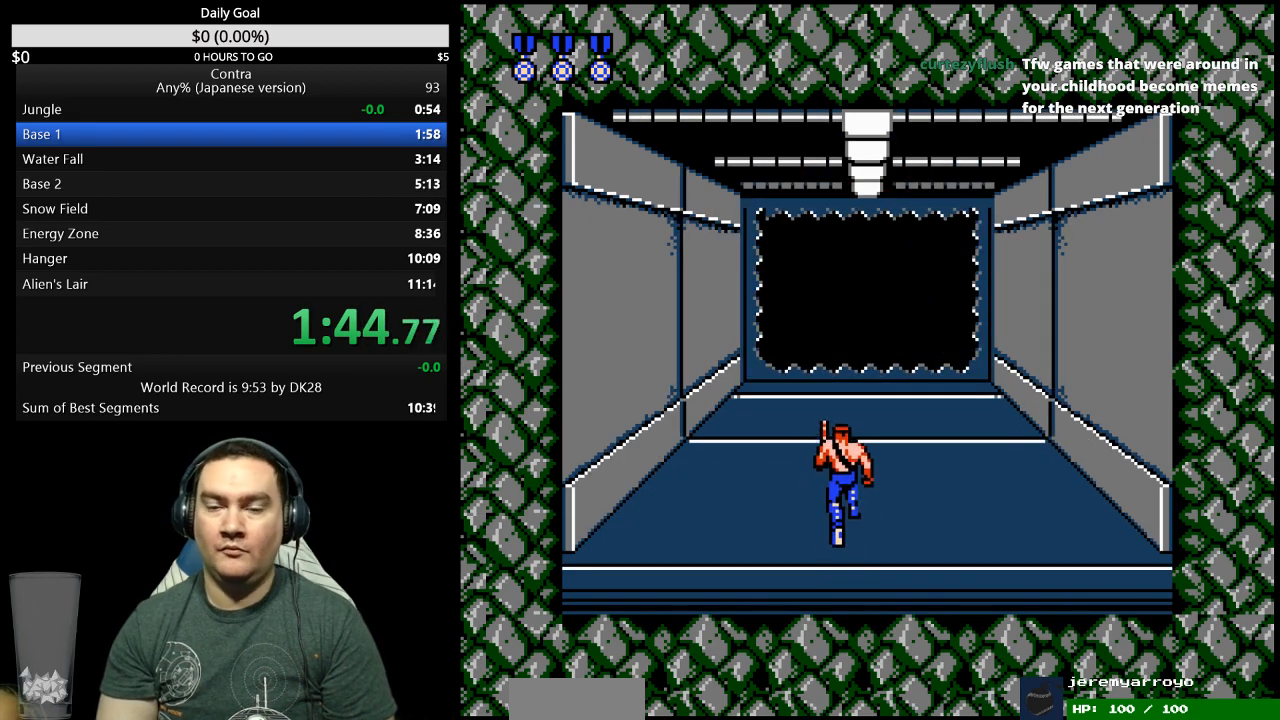
{"buttons": ["DPAD_UP"], "events": []}
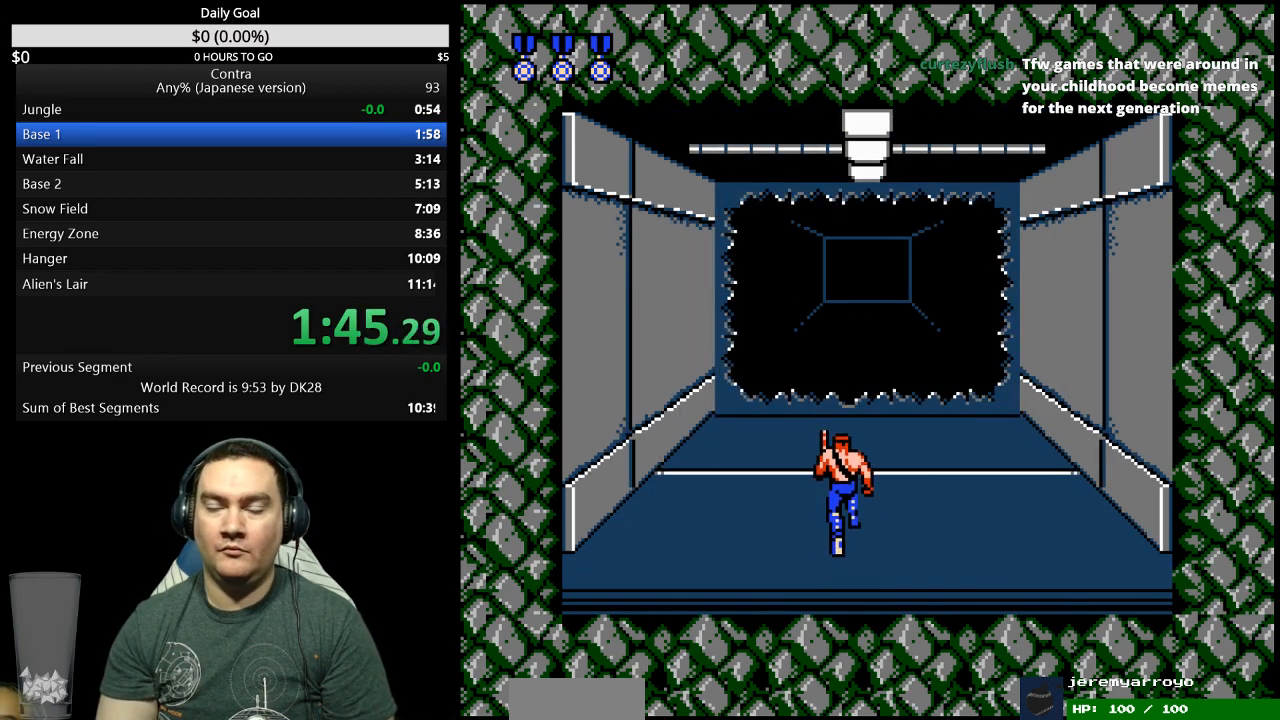
{"buttons": ["DPAD_UP"], "events": []}
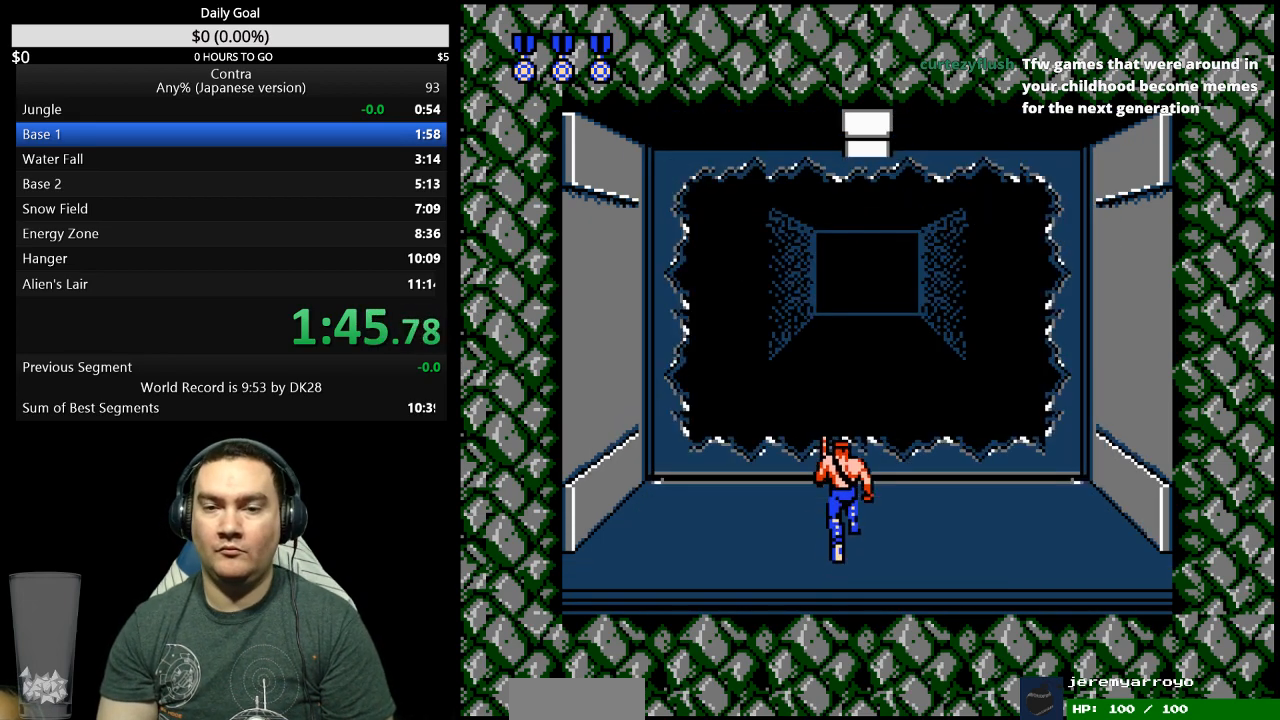
{"buttons": ["DPAD_UP"], "events": []}
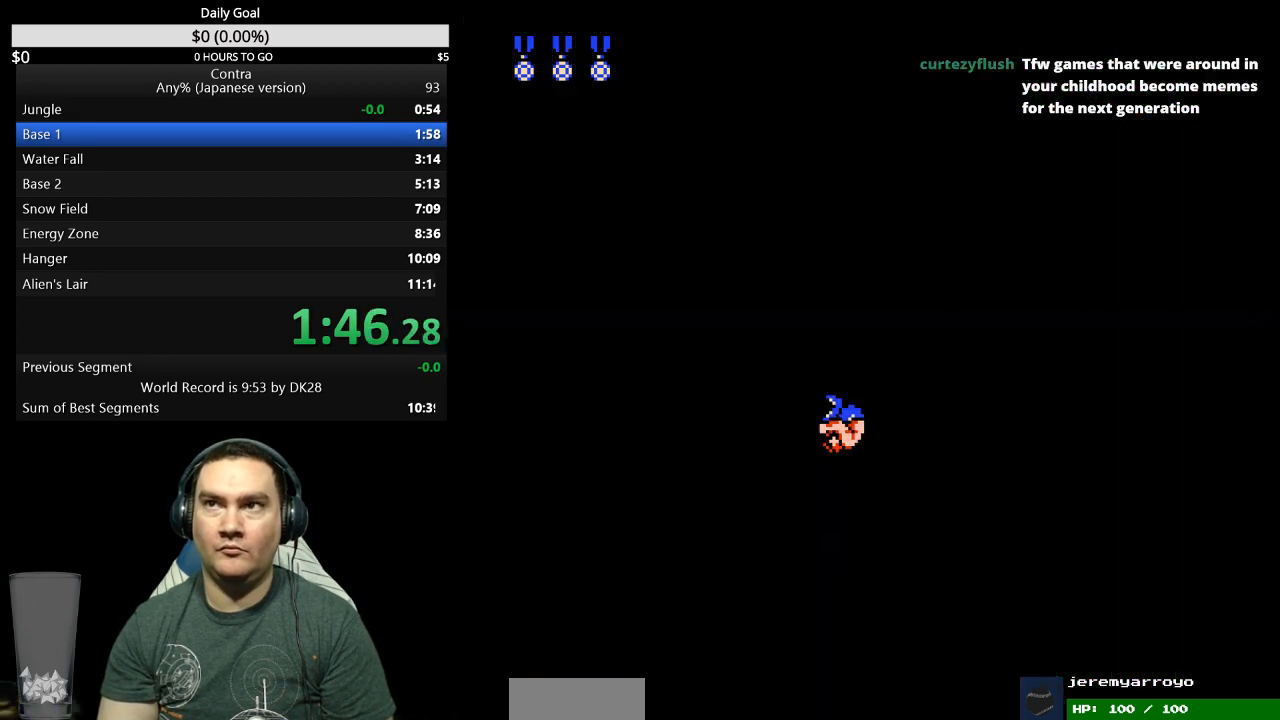
{"buttons": ["DPAD_LEFT"], "events": [[33, "DPAD_LEFT", "down"], [133, "DPAD_UP", "up"], [267, "DPAD_LEFT", "up"], [400, "DPAD_LEFT", "down"]]}
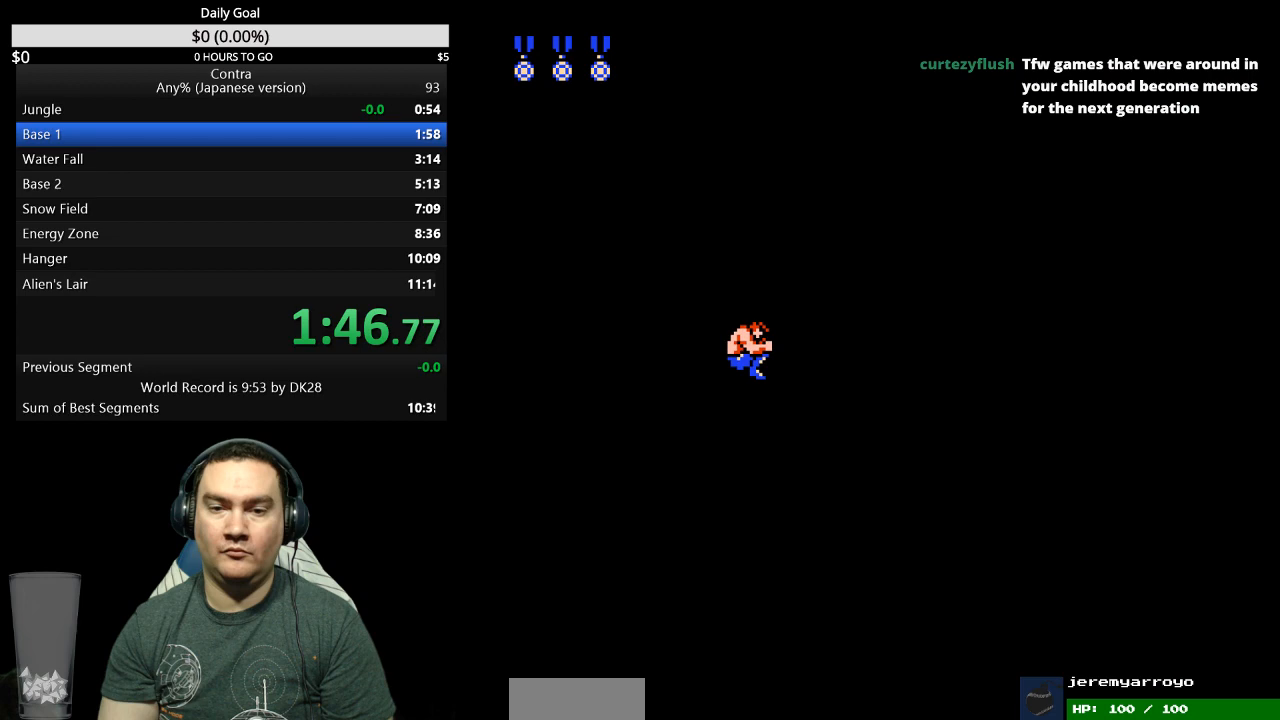
{"buttons": ["DPAD_LEFT"], "events": []}
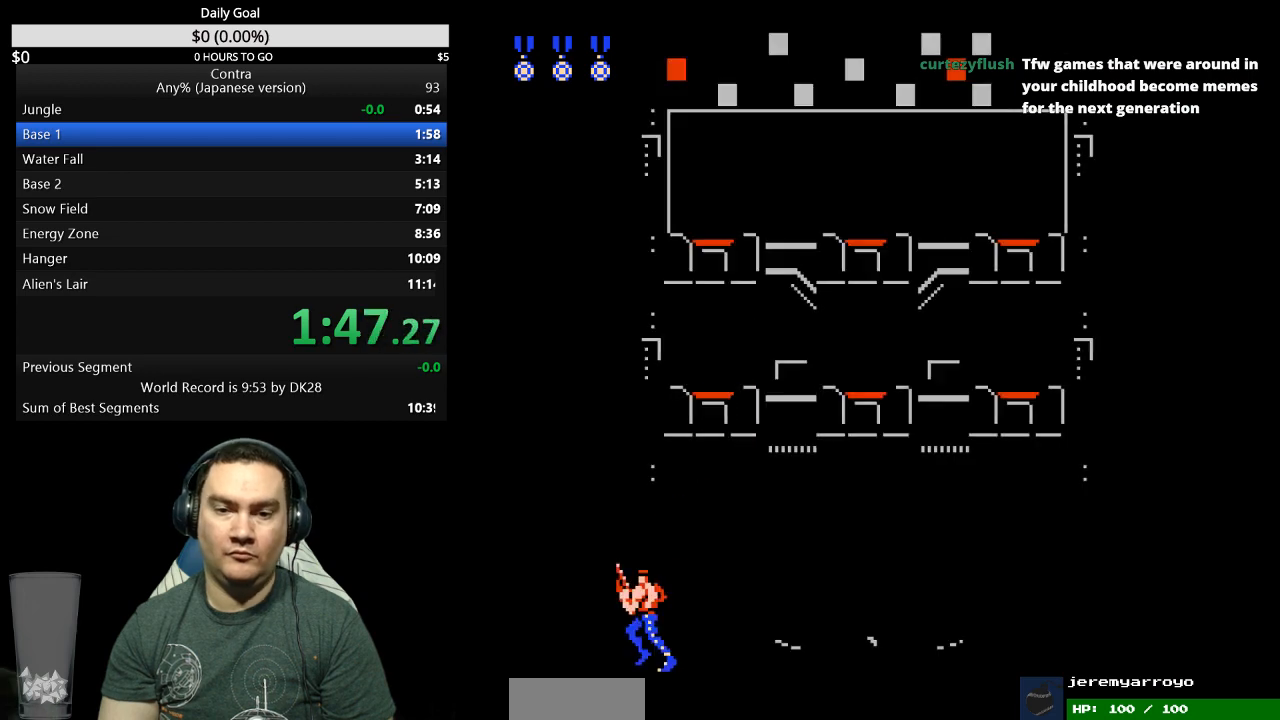
{"buttons": ["DPAD_LEFT"], "events": []}
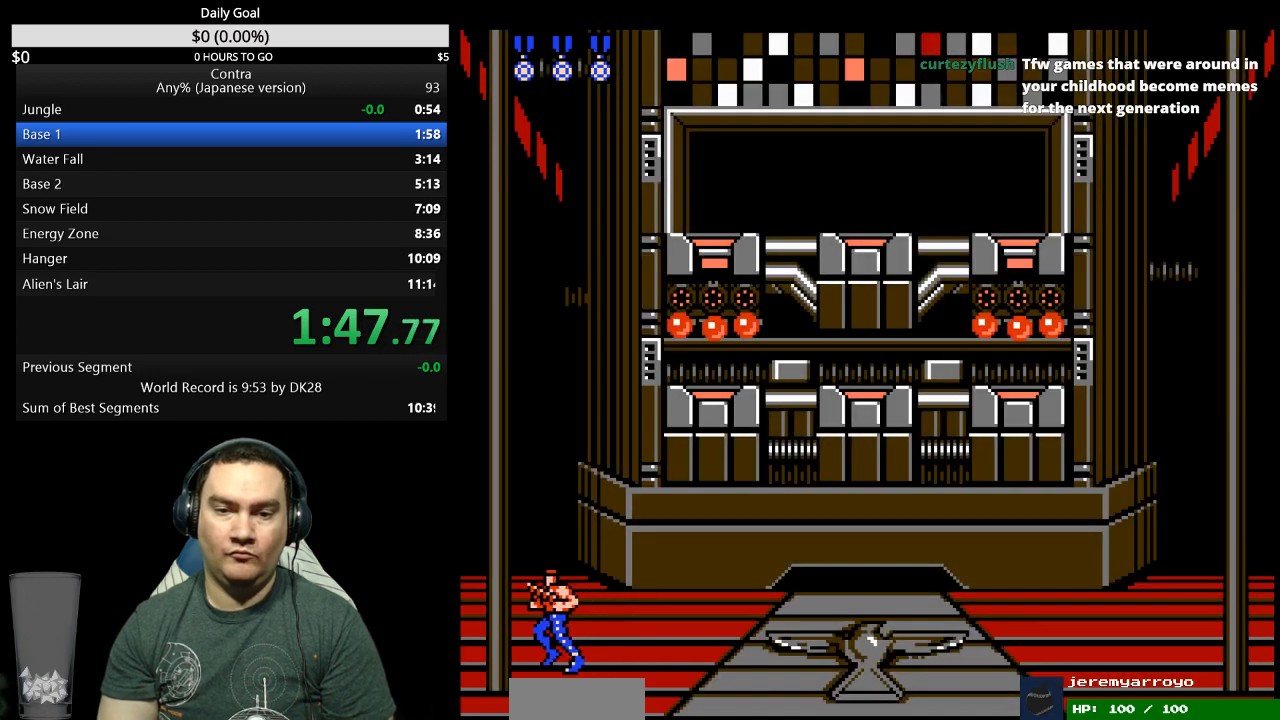
{"buttons": ["DPAD_UP", "DPAD_RIGHT"], "events": [[467, "DPAD_LEFT", "up"], [467, "DPAD_UP", "down"], [500, "DPAD_RIGHT", "down"]]}